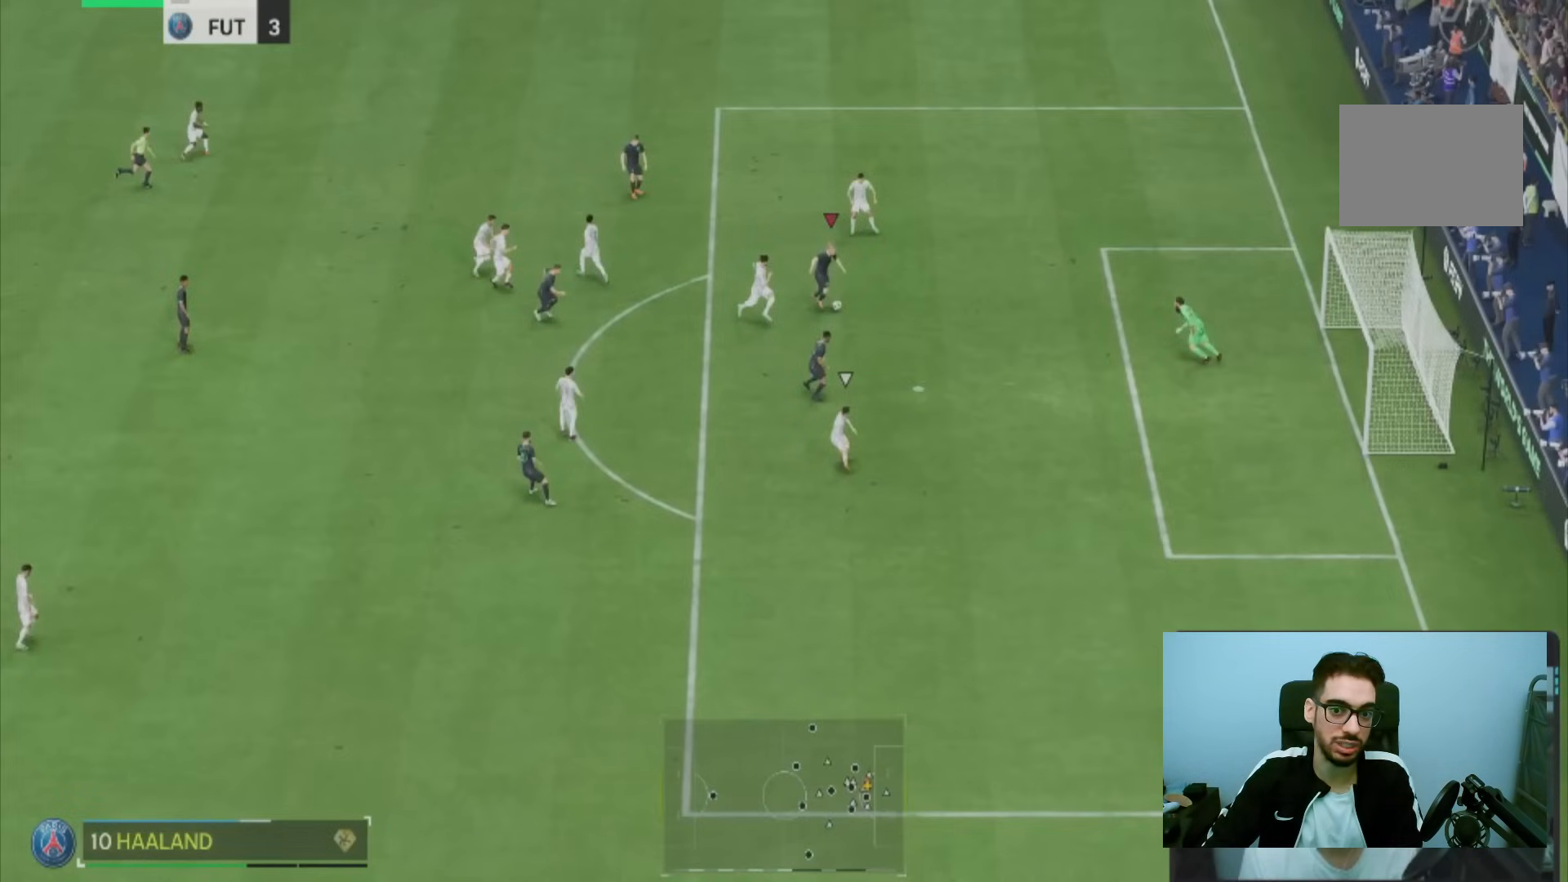
Gameplay with a controller (PlayStation layout); each line is a JSON object with the inputs held at the frame after it. "events" lists button and stick changes between this image and that frame as [ms after this image, input, new state], when the widget could be followed in between. Not read: L1 L3 R3.
{"buttons": [], "left_stick": "down", "right_stick": "center", "events": []}
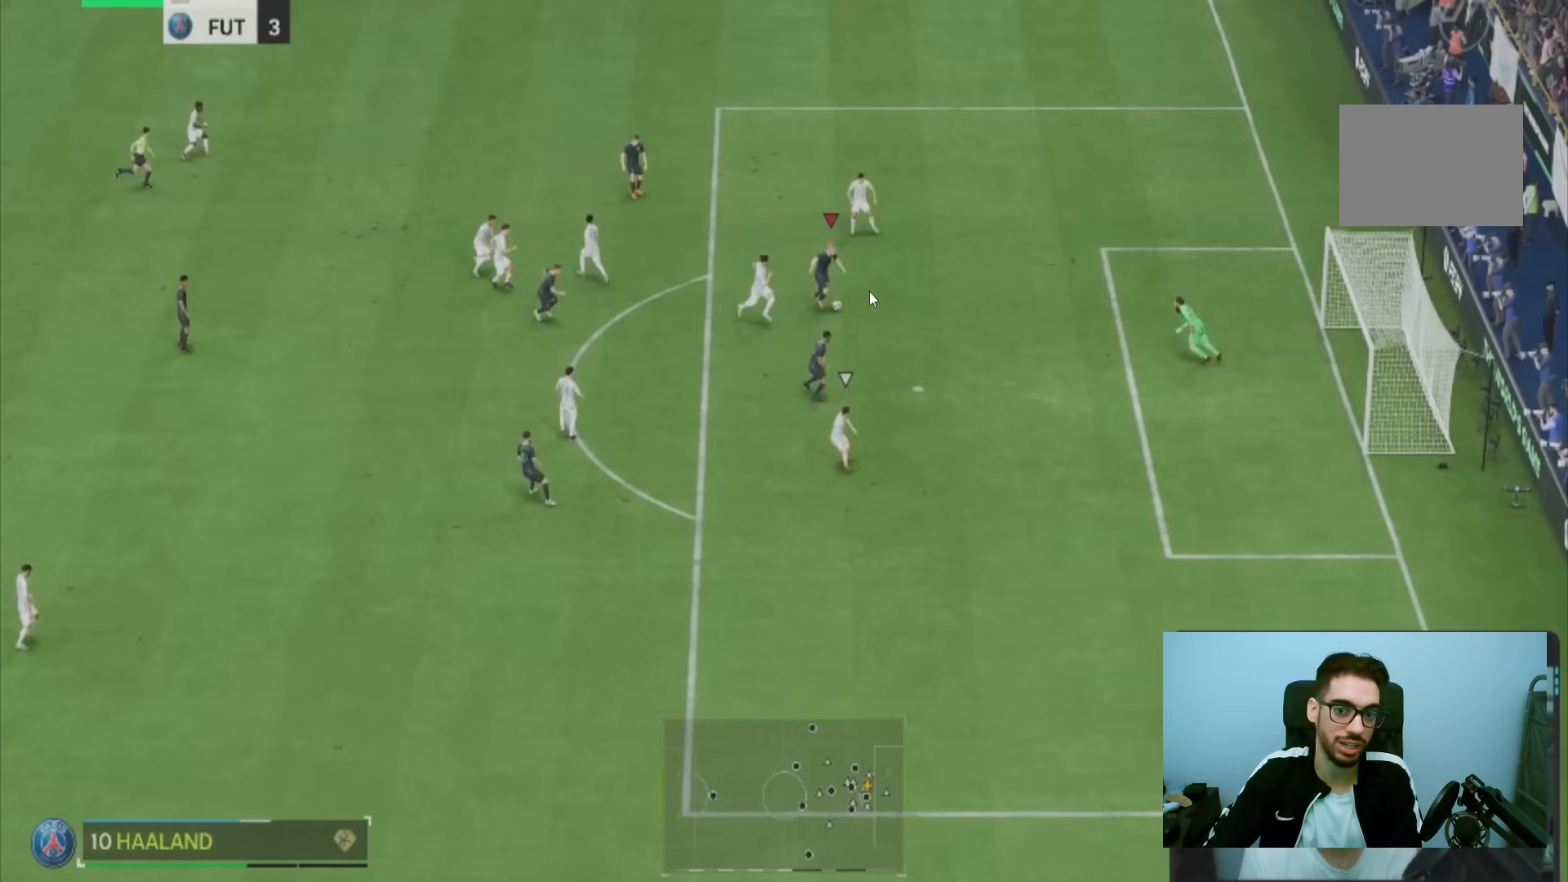
{"buttons": [], "left_stick": "down", "right_stick": "center", "events": []}
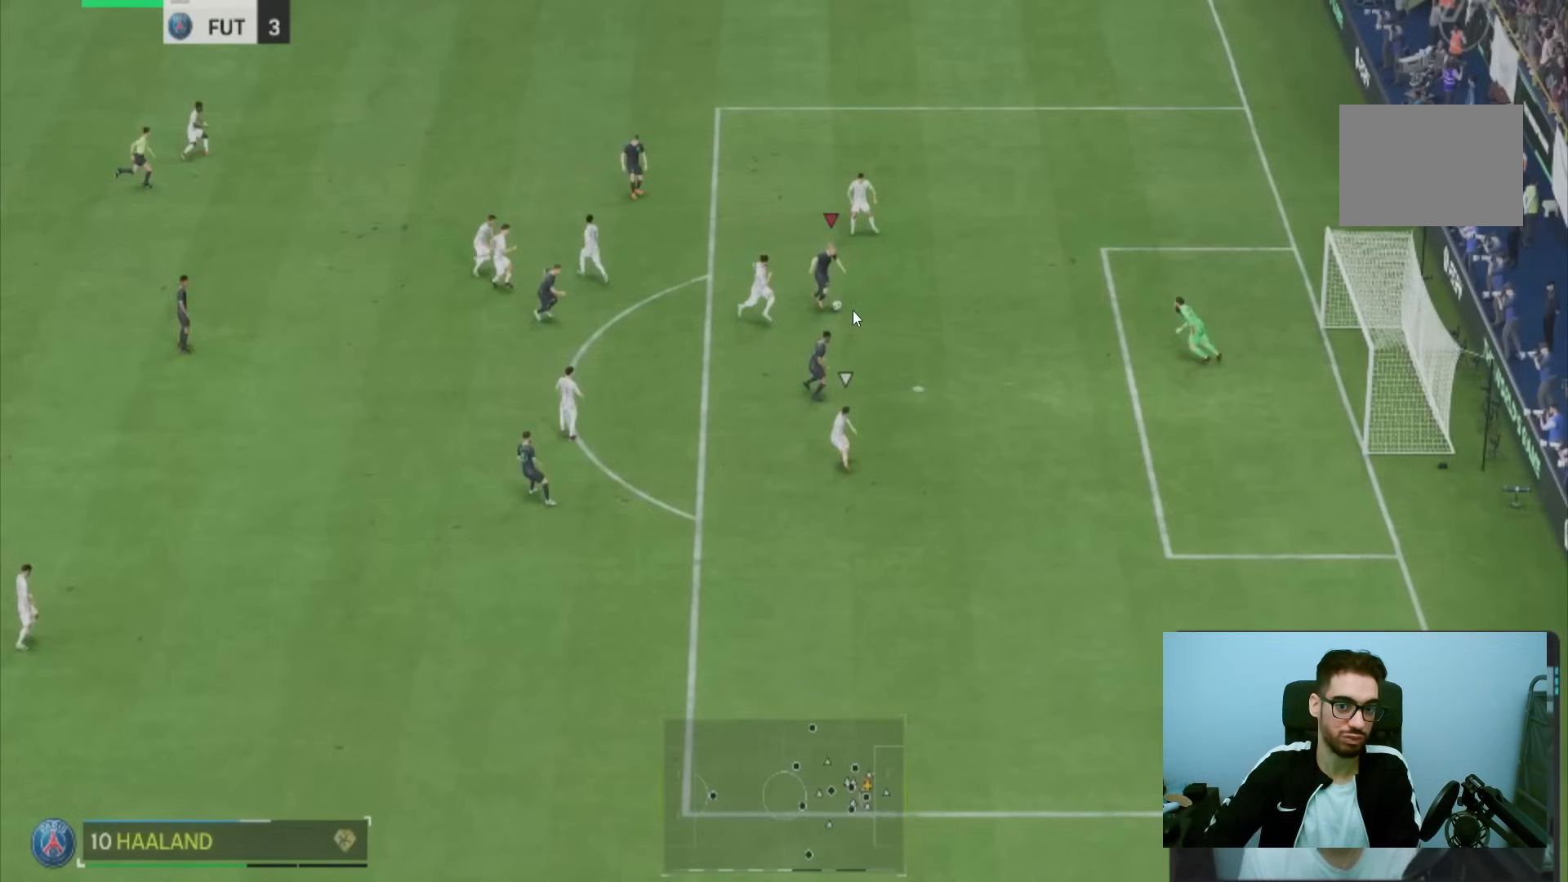
{"buttons": [], "left_stick": "down", "right_stick": "center", "events": []}
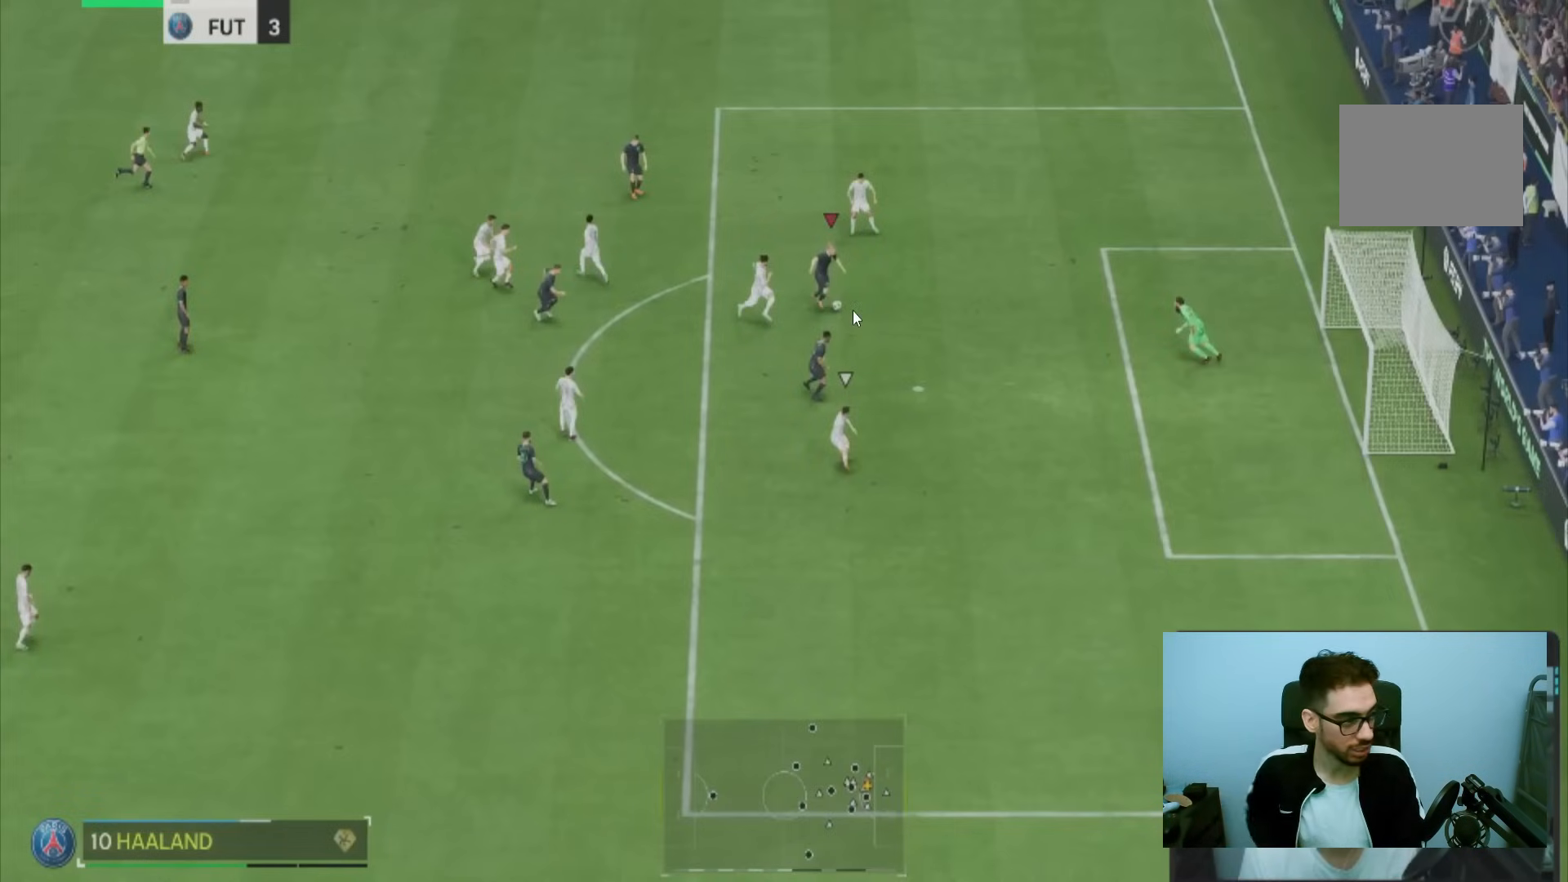
{"buttons": [], "left_stick": "down", "right_stick": "center", "events": []}
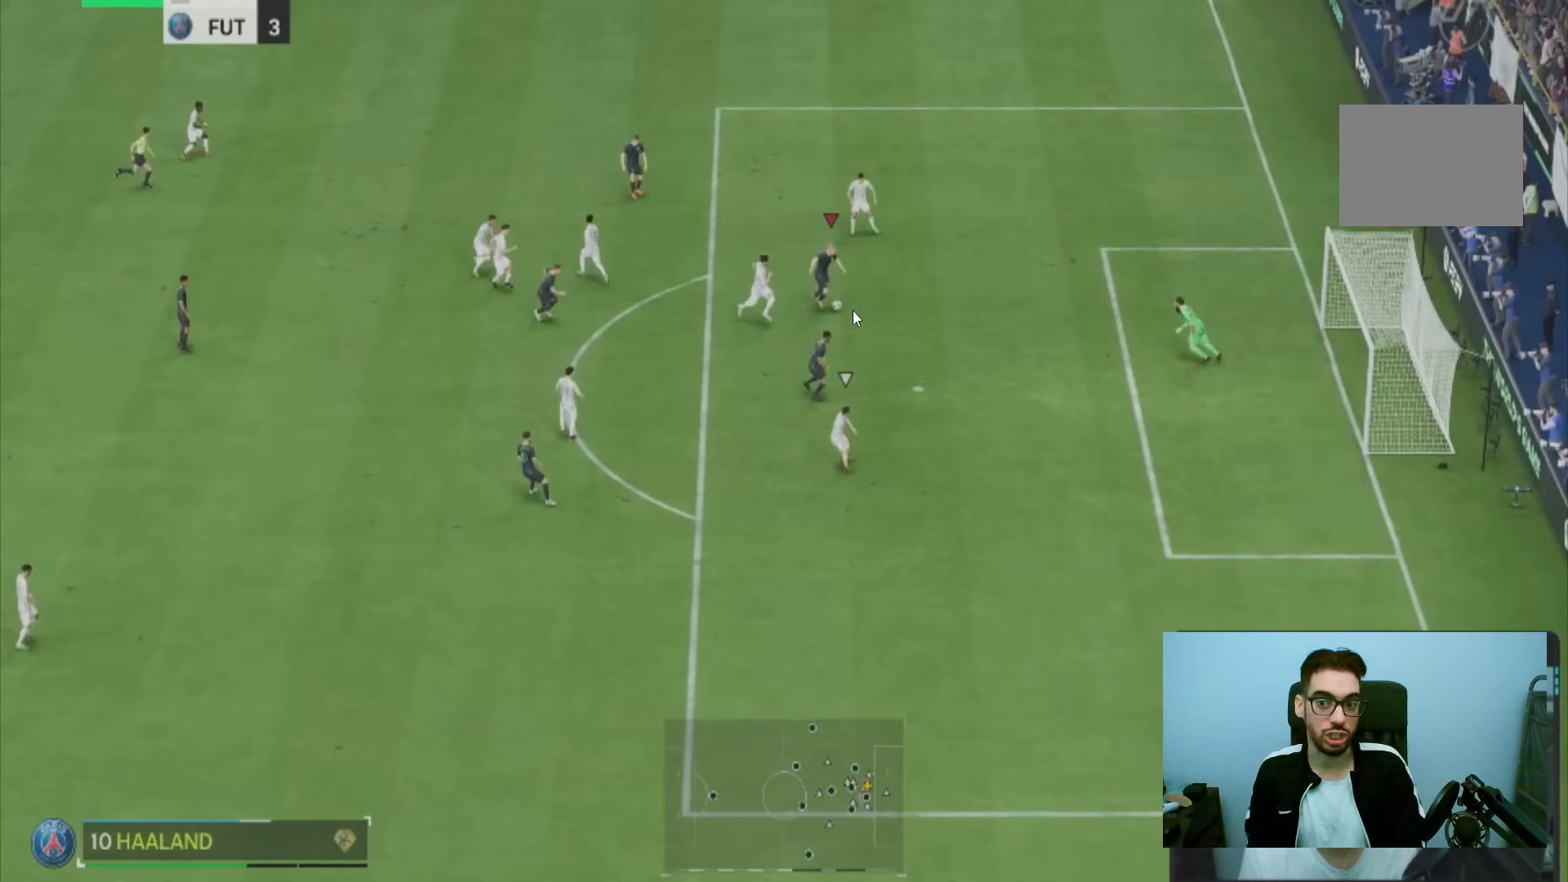
{"buttons": [], "left_stick": "down", "right_stick": "center", "events": []}
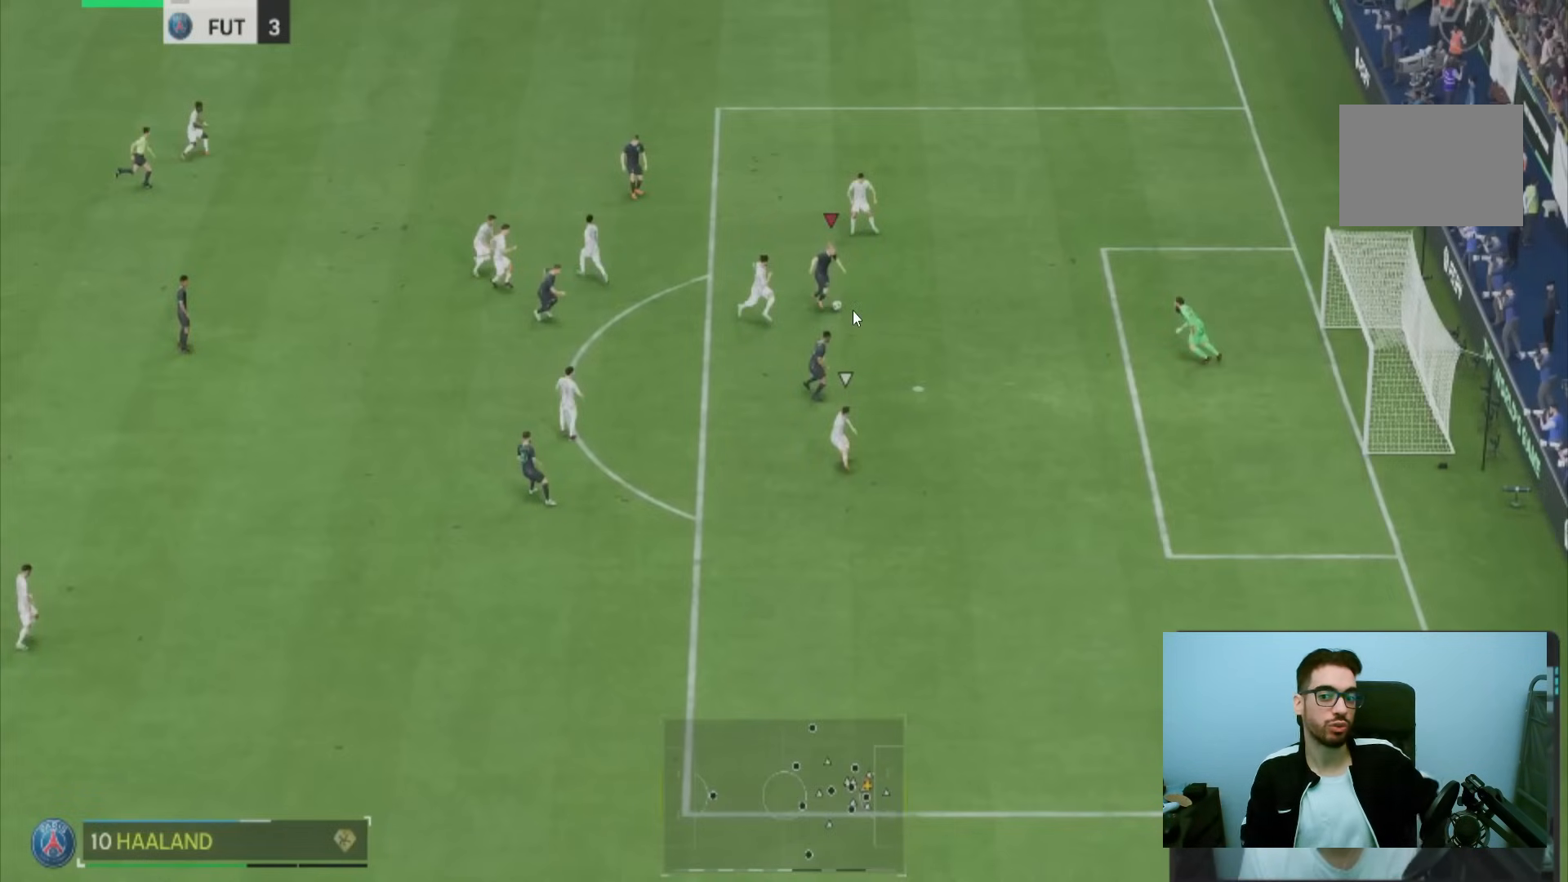
{"buttons": [], "left_stick": "down", "right_stick": "center", "events": []}
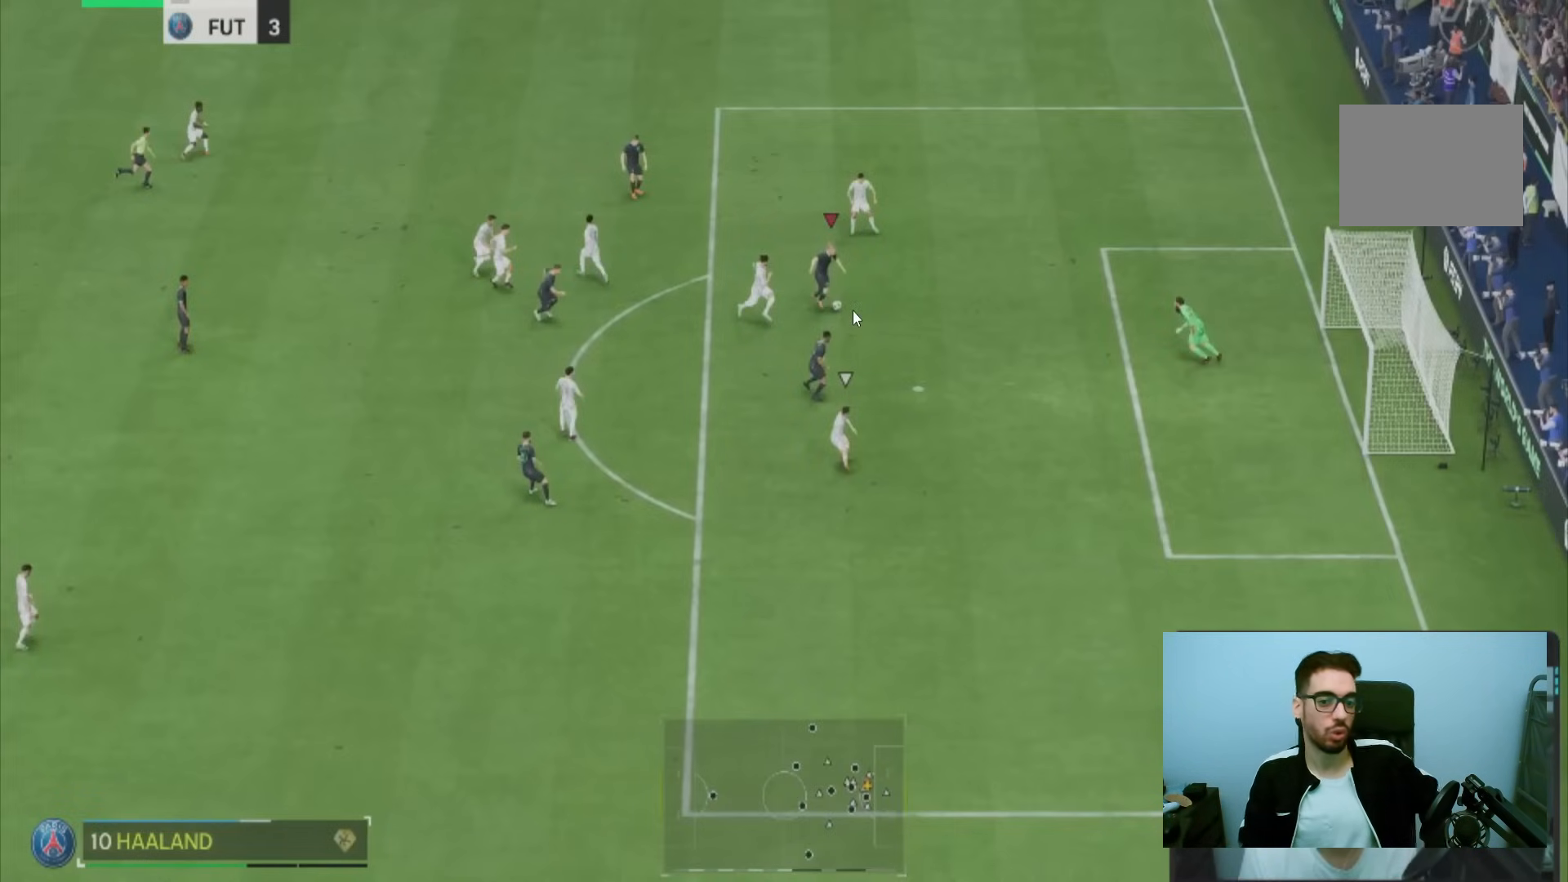
{"buttons": [], "left_stick": "down", "right_stick": "center", "events": []}
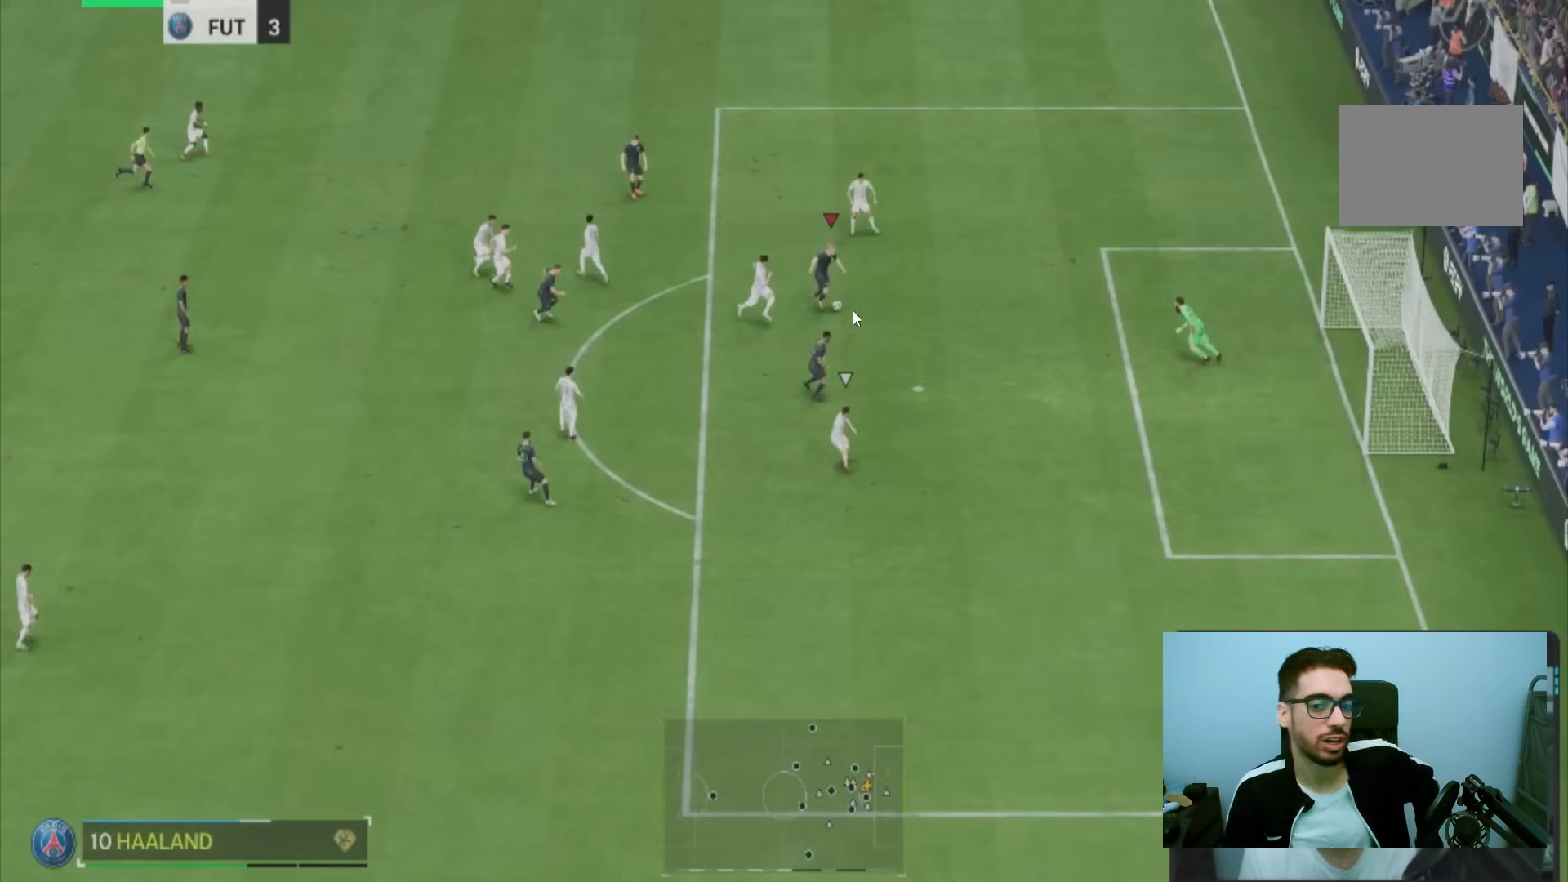
{"buttons": [], "left_stick": "down", "right_stick": "center", "events": []}
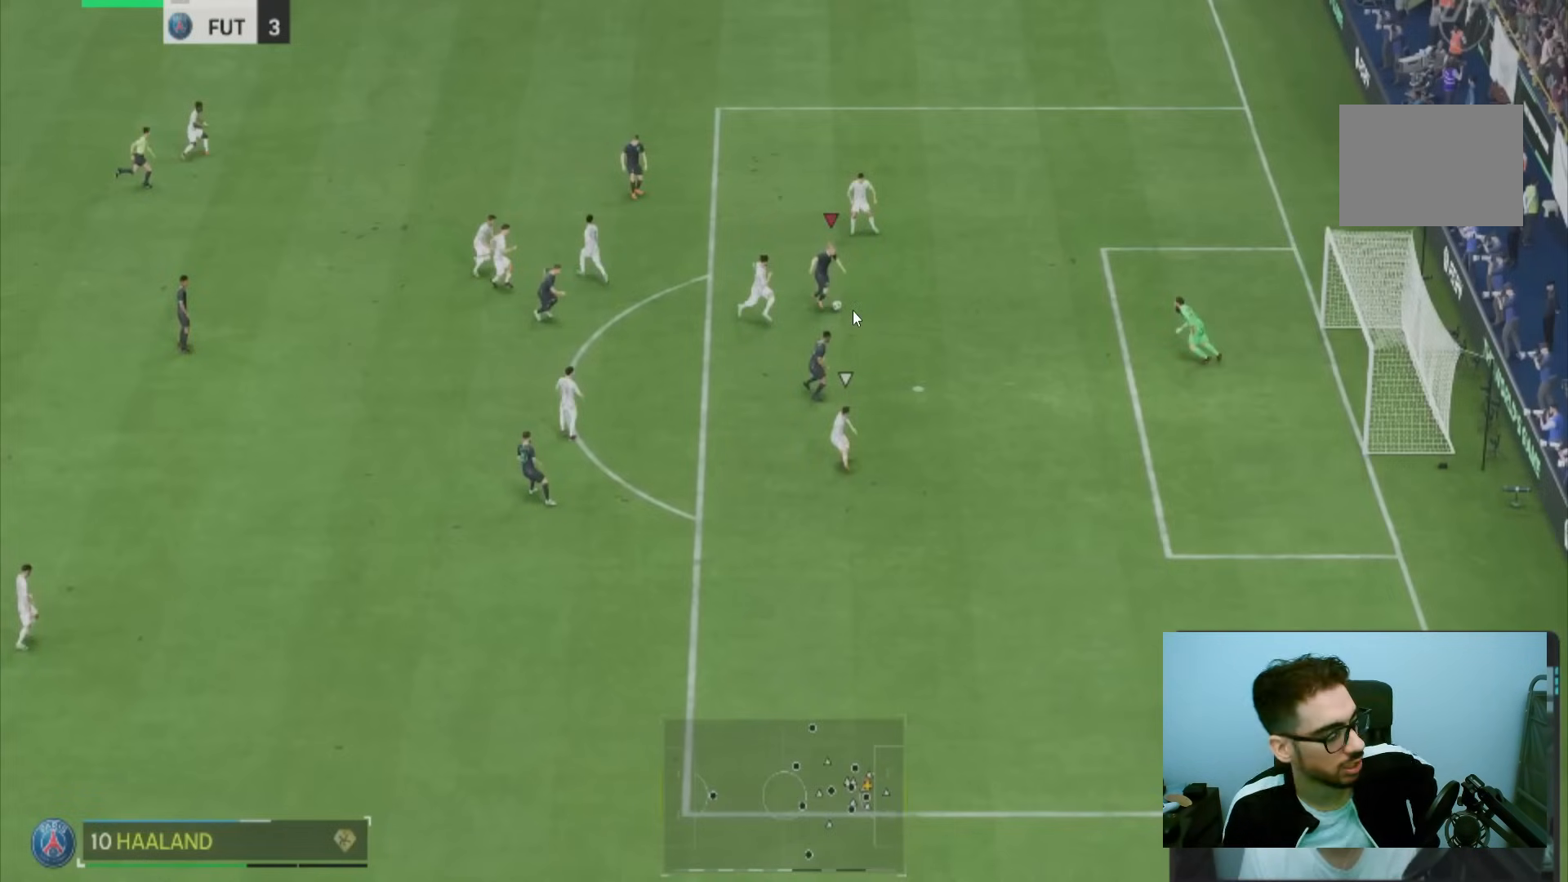
{"buttons": [], "left_stick": "down", "right_stick": "center", "events": []}
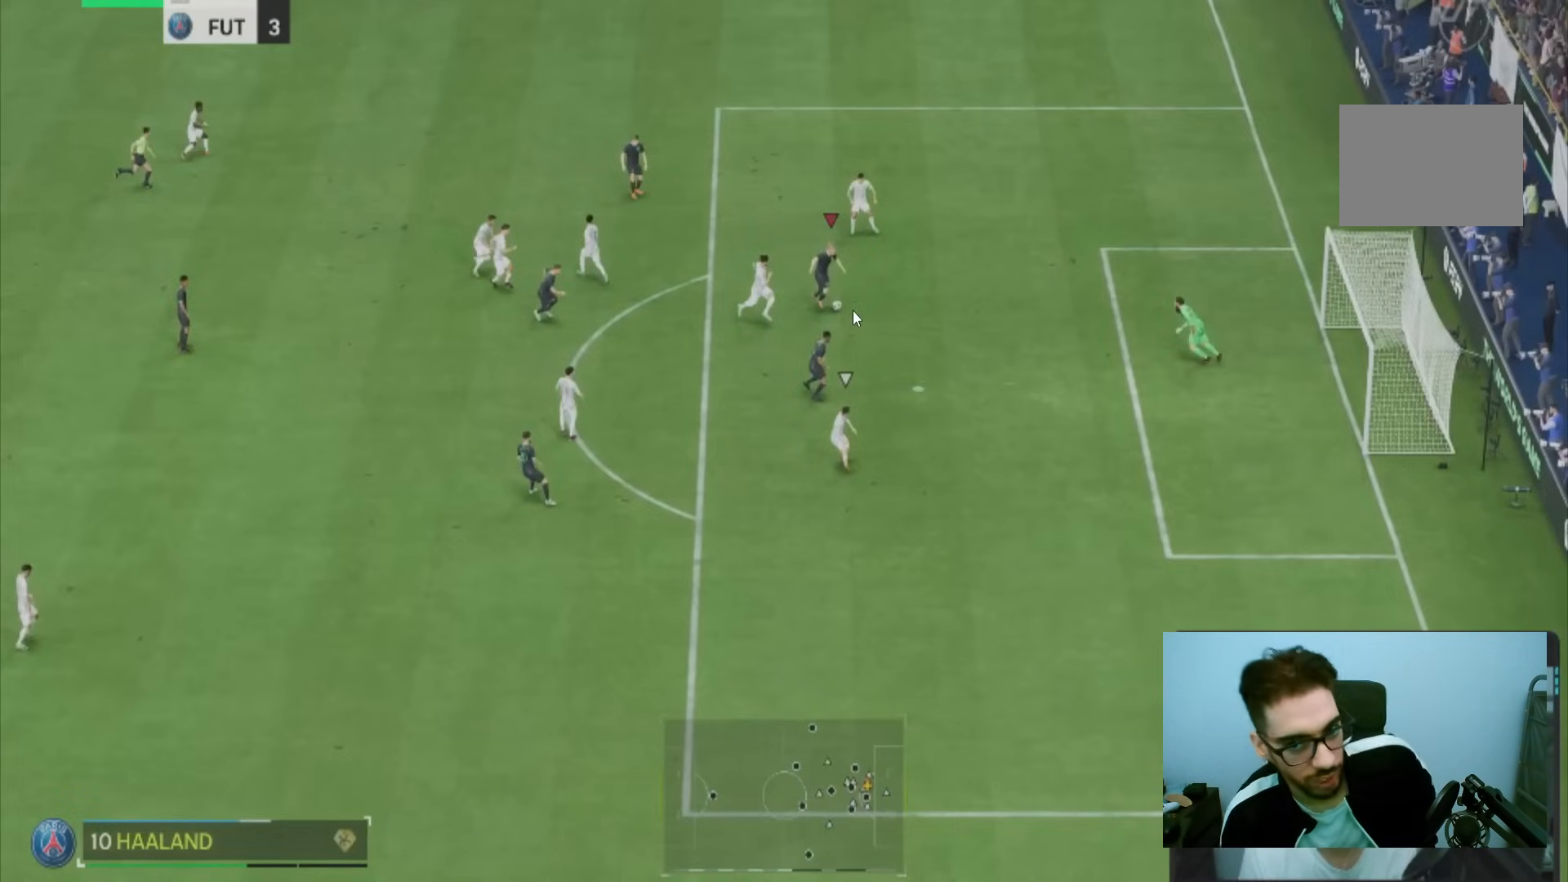
{"buttons": [], "left_stick": "down", "right_stick": "center", "events": []}
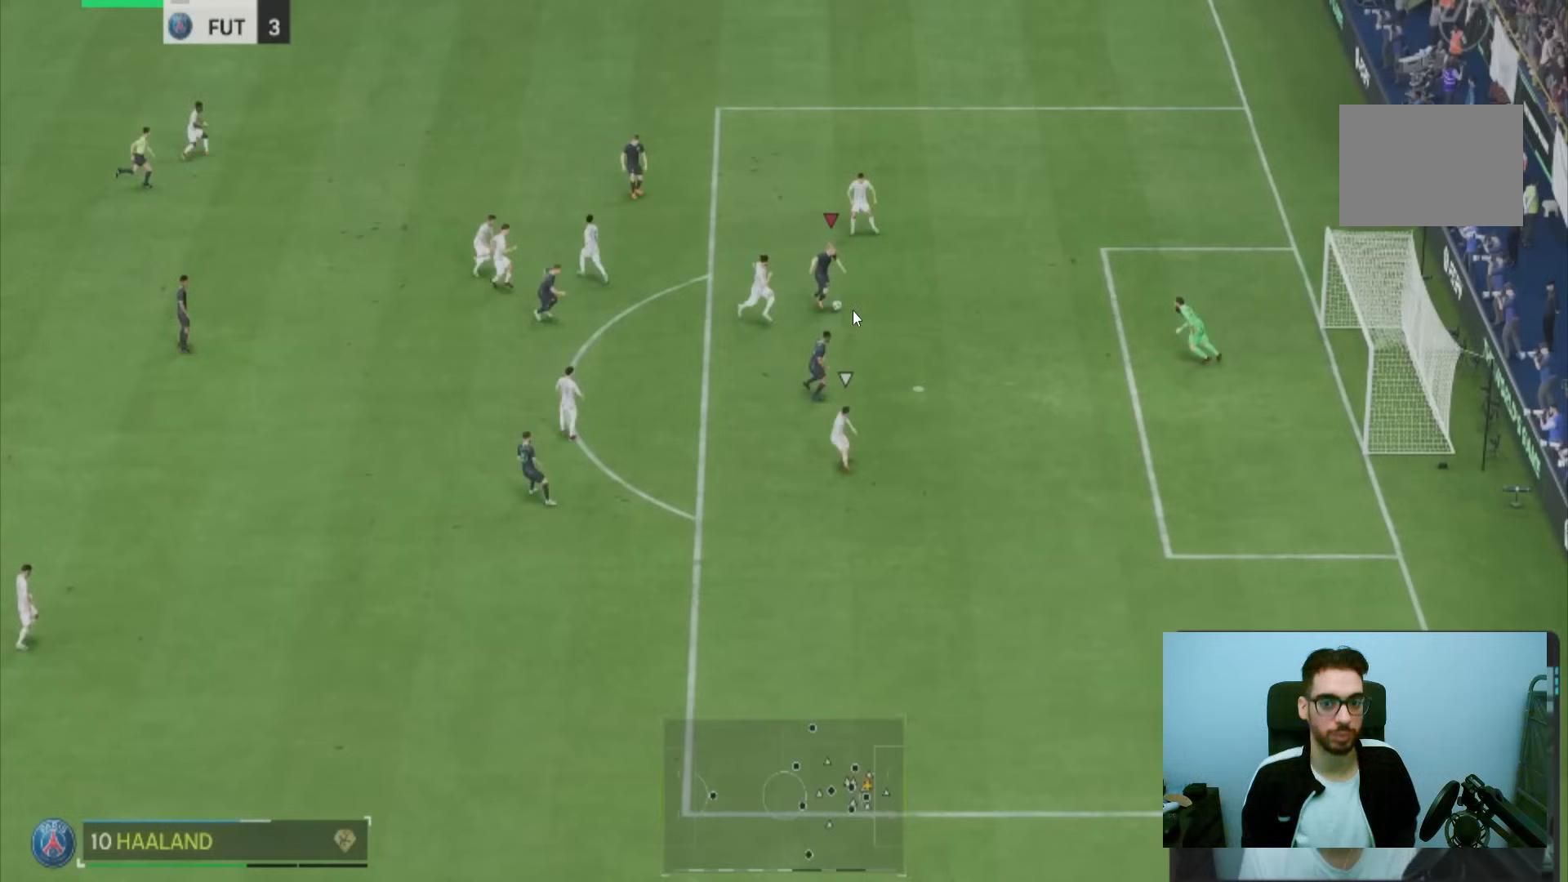
{"buttons": [], "left_stick": "down", "right_stick": "center", "events": []}
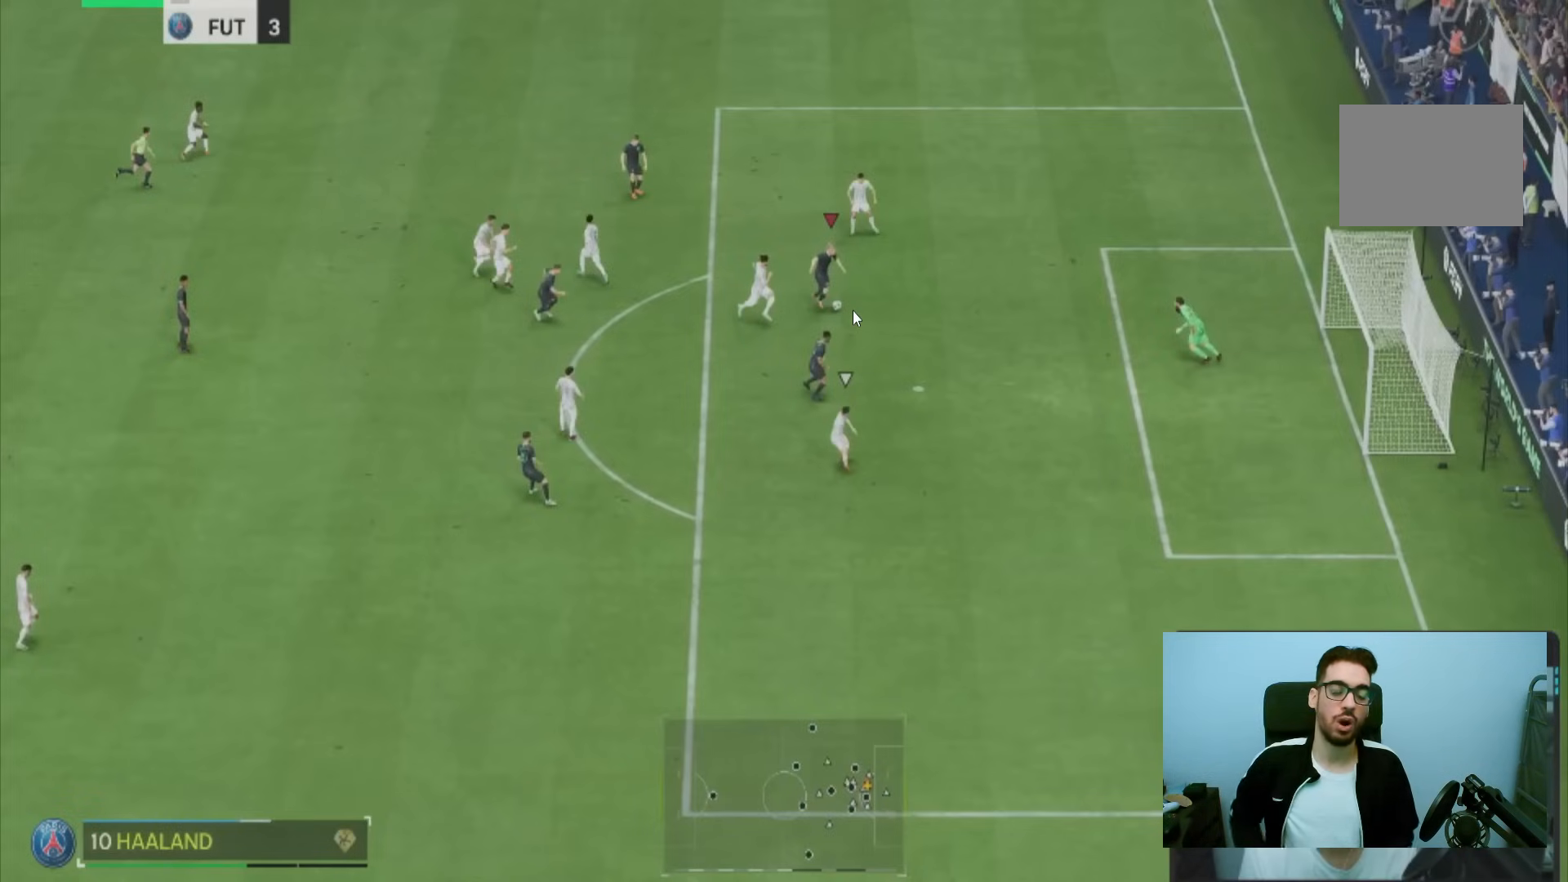
{"buttons": [], "left_stick": "down", "right_stick": "center", "events": []}
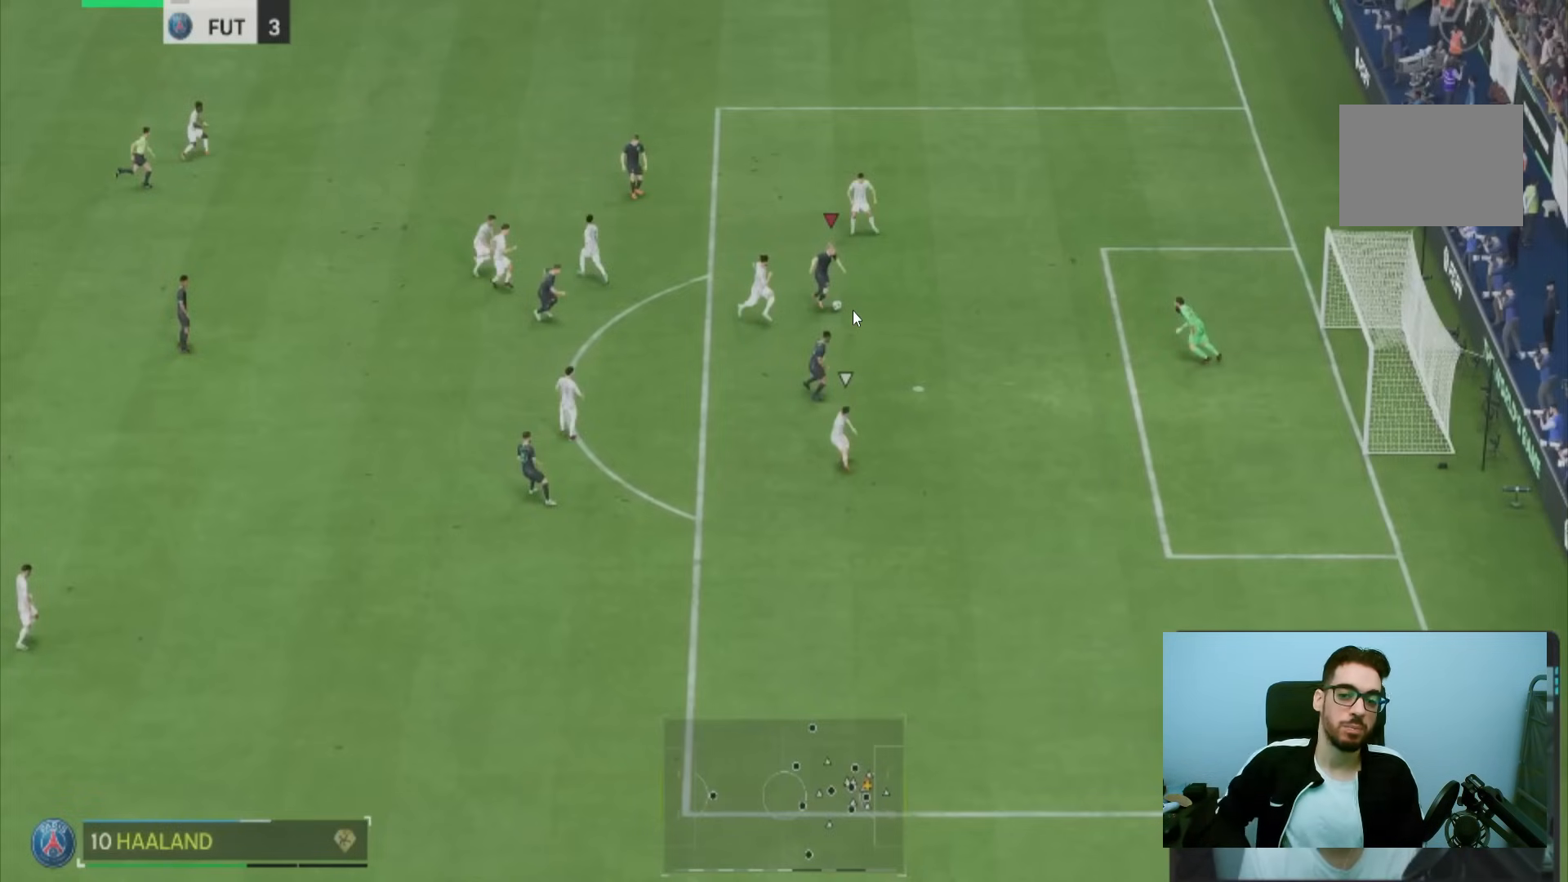
{"buttons": [], "left_stick": "down", "right_stick": "center", "events": []}
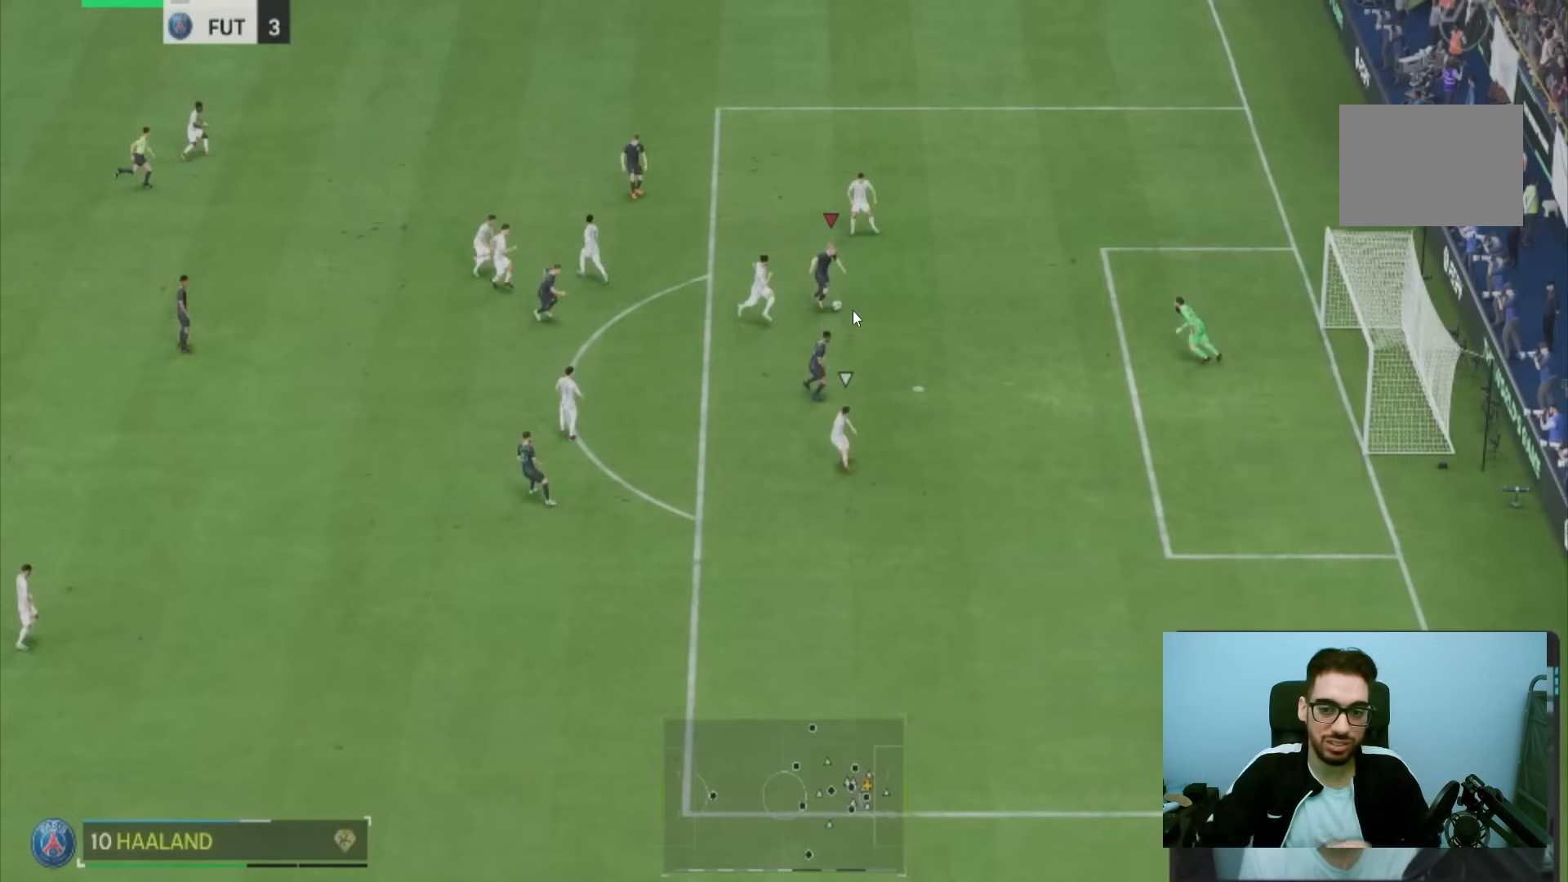
{"buttons": [], "left_stick": "down", "right_stick": "center", "events": []}
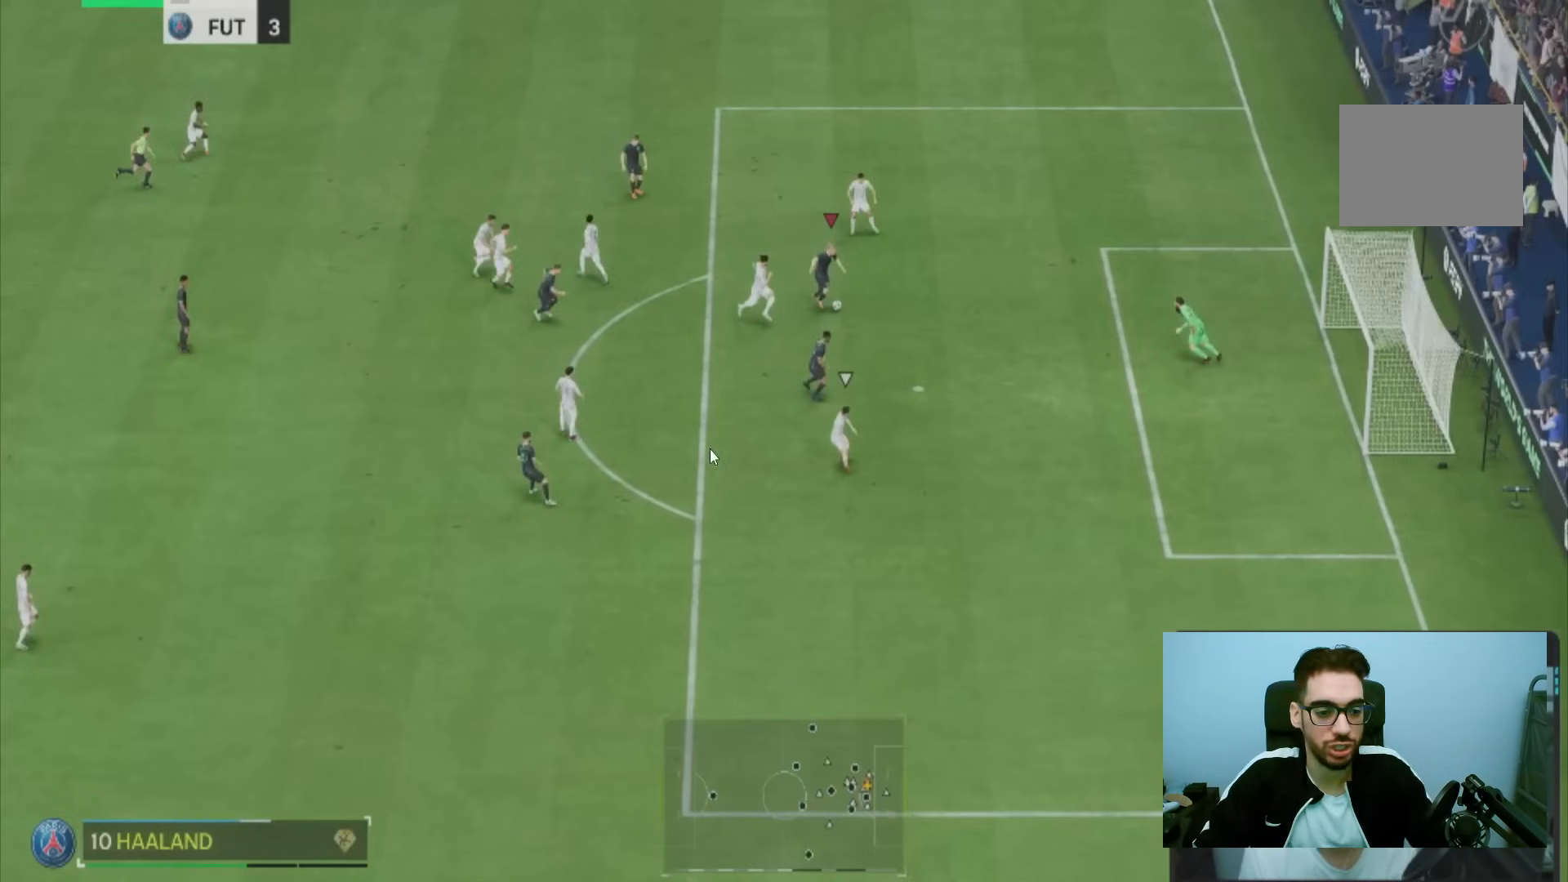
{"buttons": [], "left_stick": "down", "right_stick": "center", "events": []}
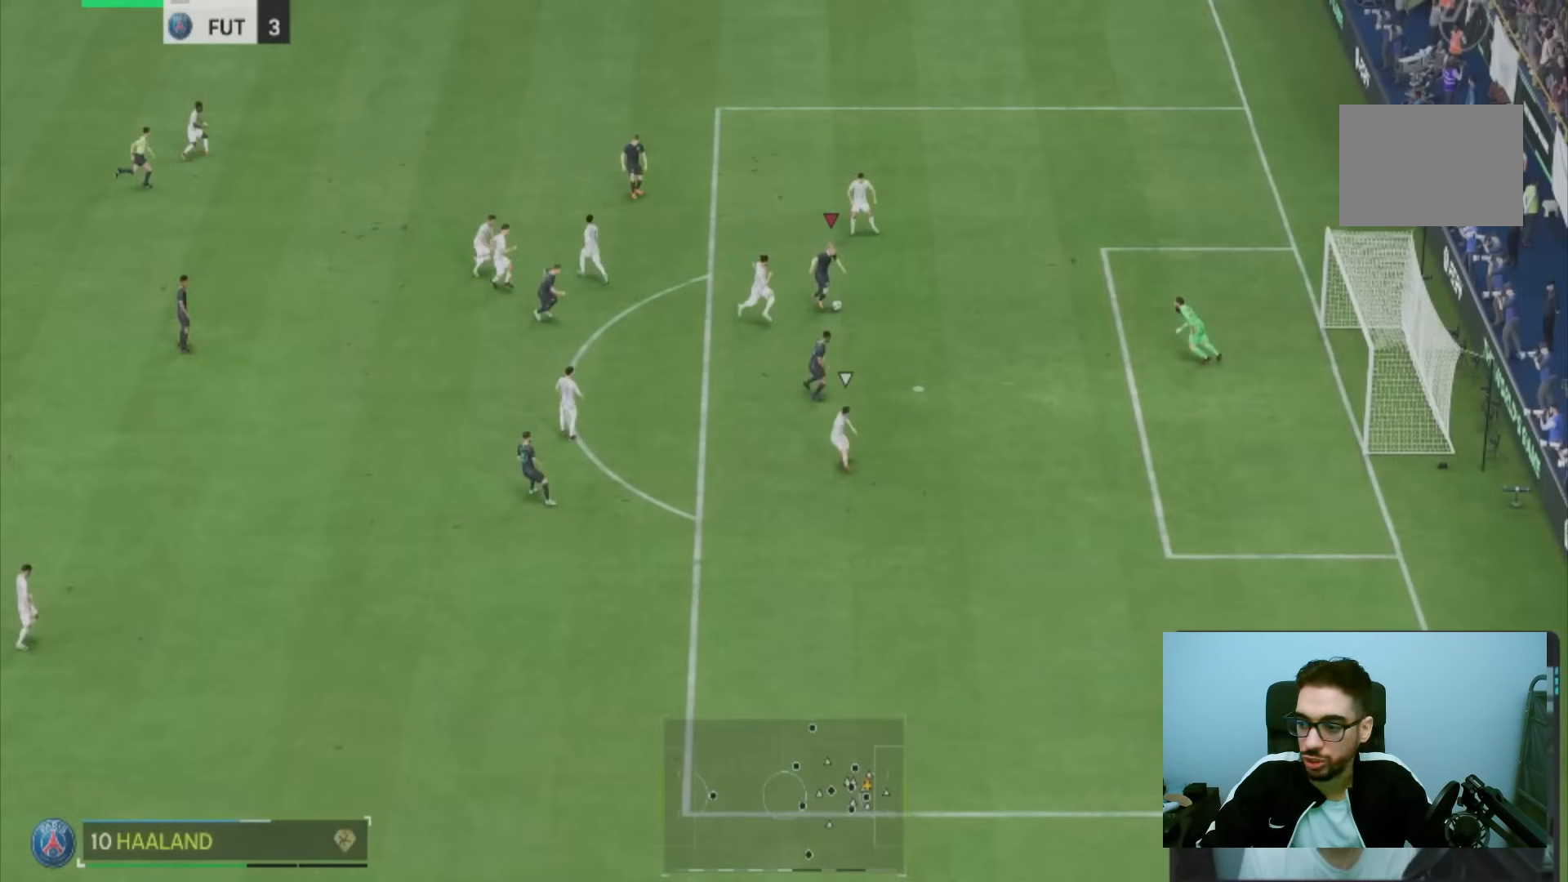
{"buttons": [], "left_stick": "down", "right_stick": "center", "events": []}
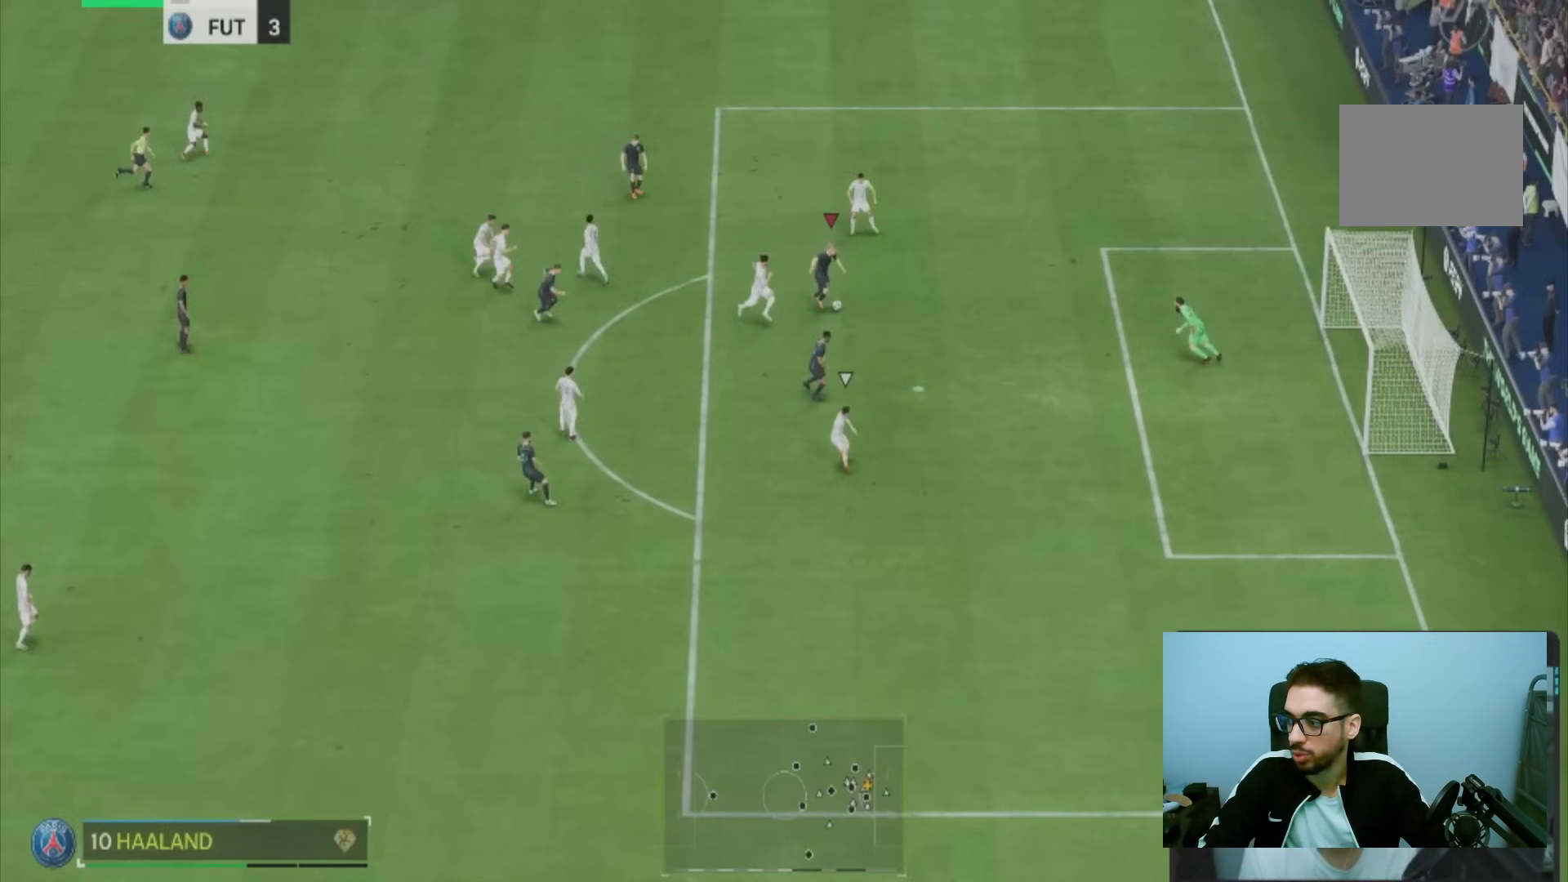
{"buttons": [], "left_stick": "down", "right_stick": "center", "events": []}
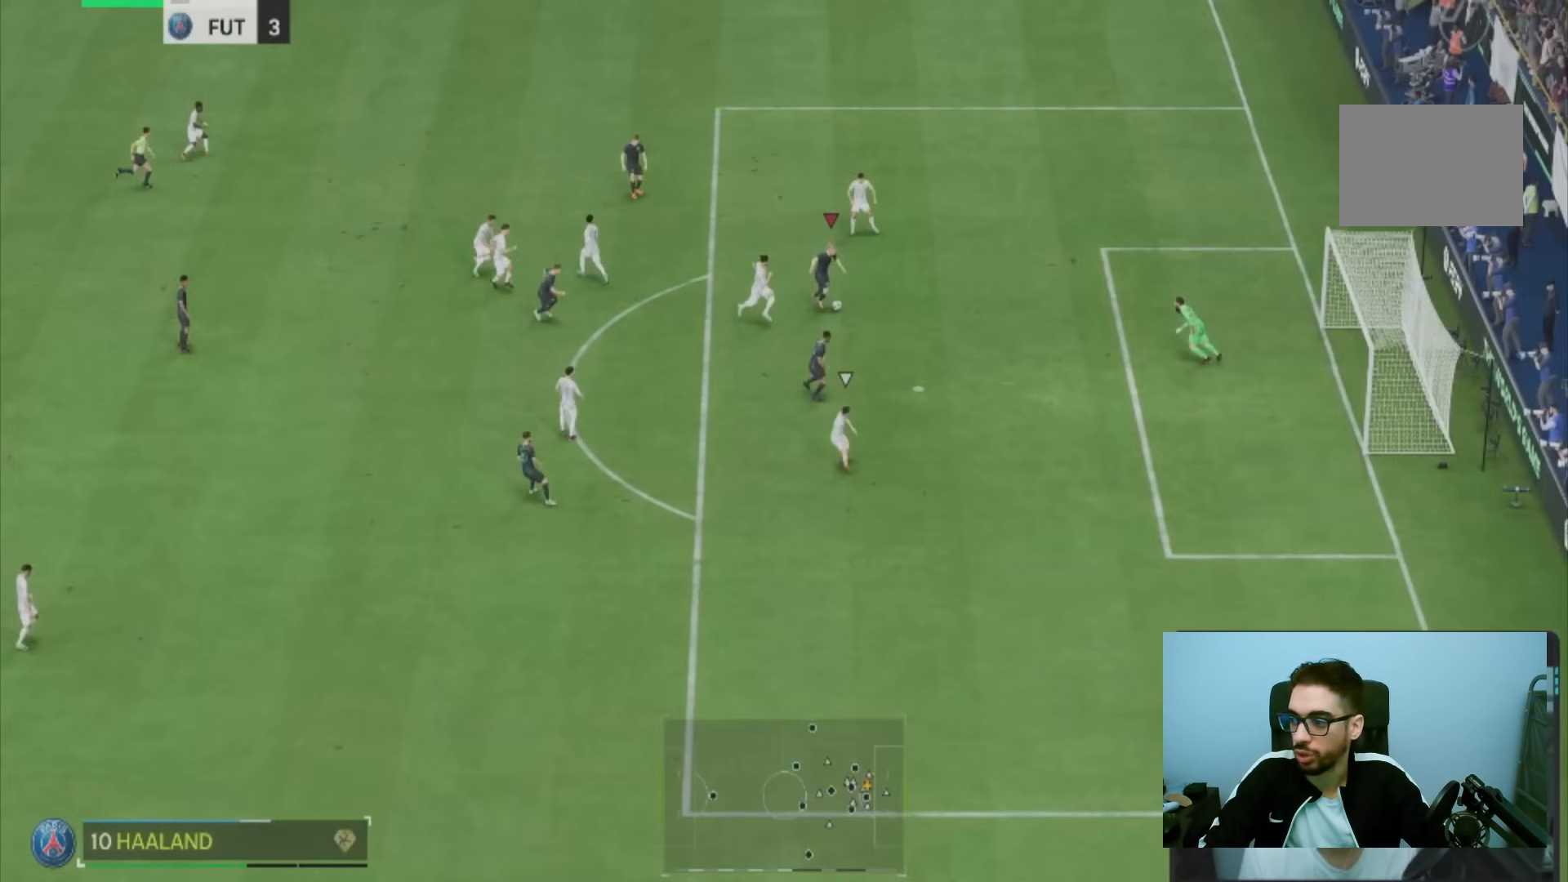
{"buttons": [], "left_stick": "down", "right_stick": "center"}
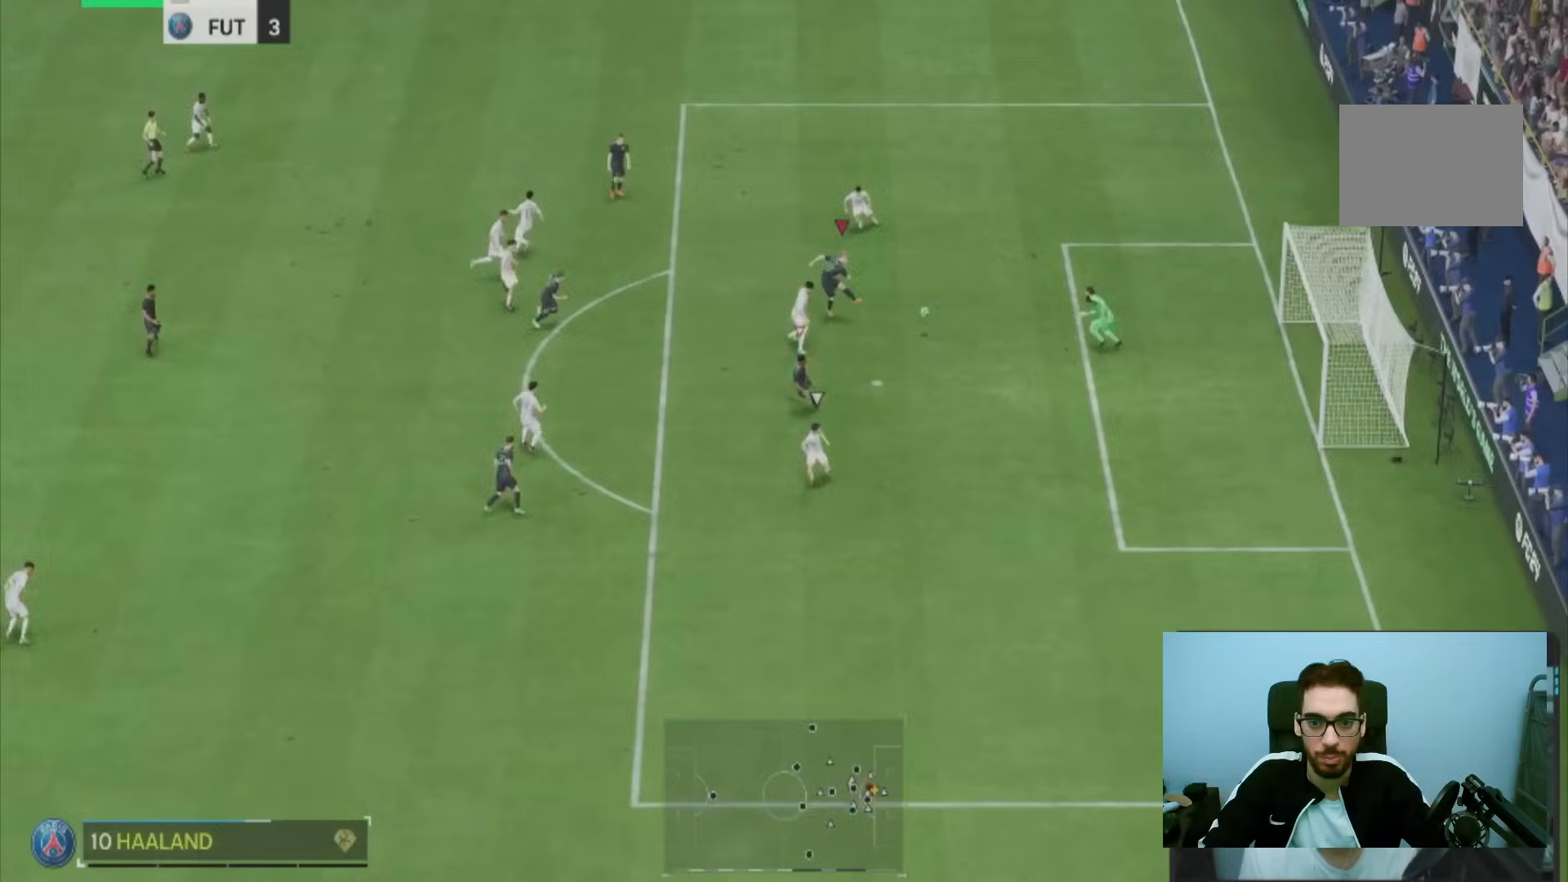
{"buttons": [], "left_stick": "down-right", "right_stick": "center"}